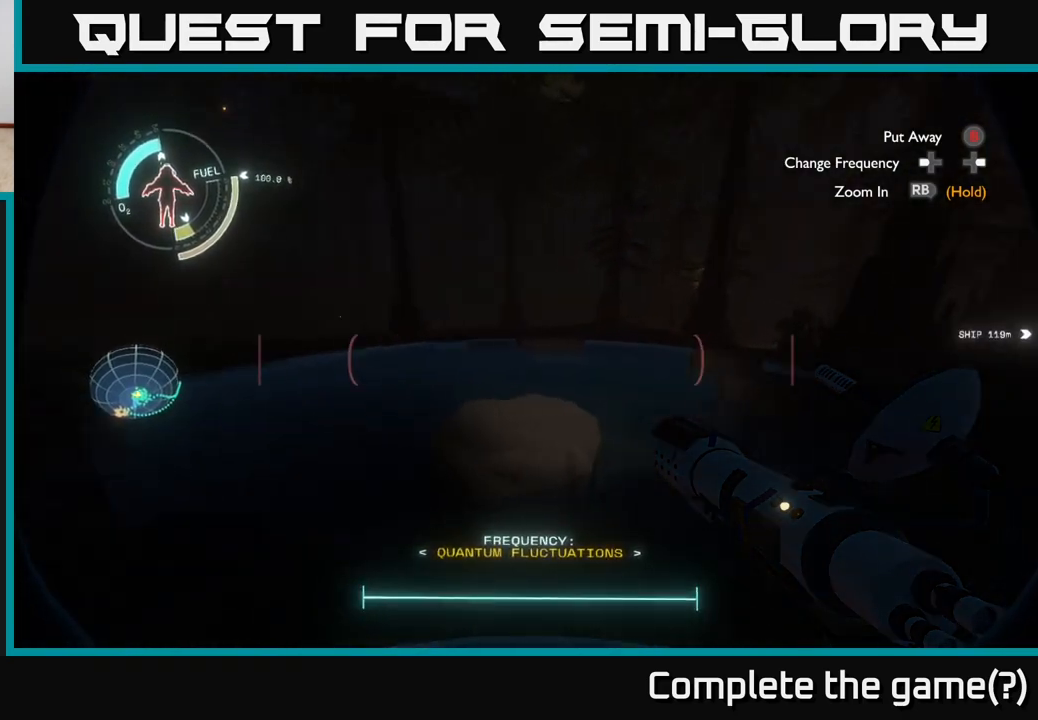
Gameplay with a controller (Xbox layout); each line is a JSON object with the inputs held at the frame after it. "events" lists button and stick changes between this image and that frame as [ms after this image, input, new state], when the widget could be followed in between.
{"buttons": [], "left_stick": "up-left", "right_stick": "center", "events": [[133, "right_stick", "center"], [200, "left_stick", "up-left"]]}
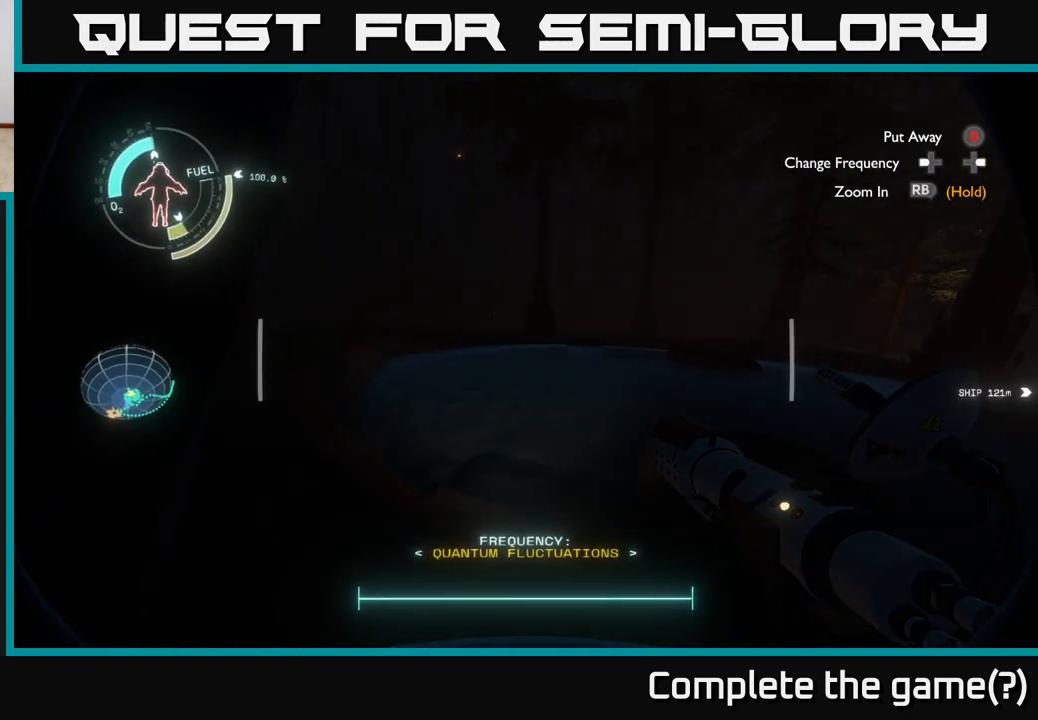
{"buttons": [], "left_stick": "left", "right_stick": "right", "events": [[183, "right_stick", "right"], [250, "left_stick", "left"]]}
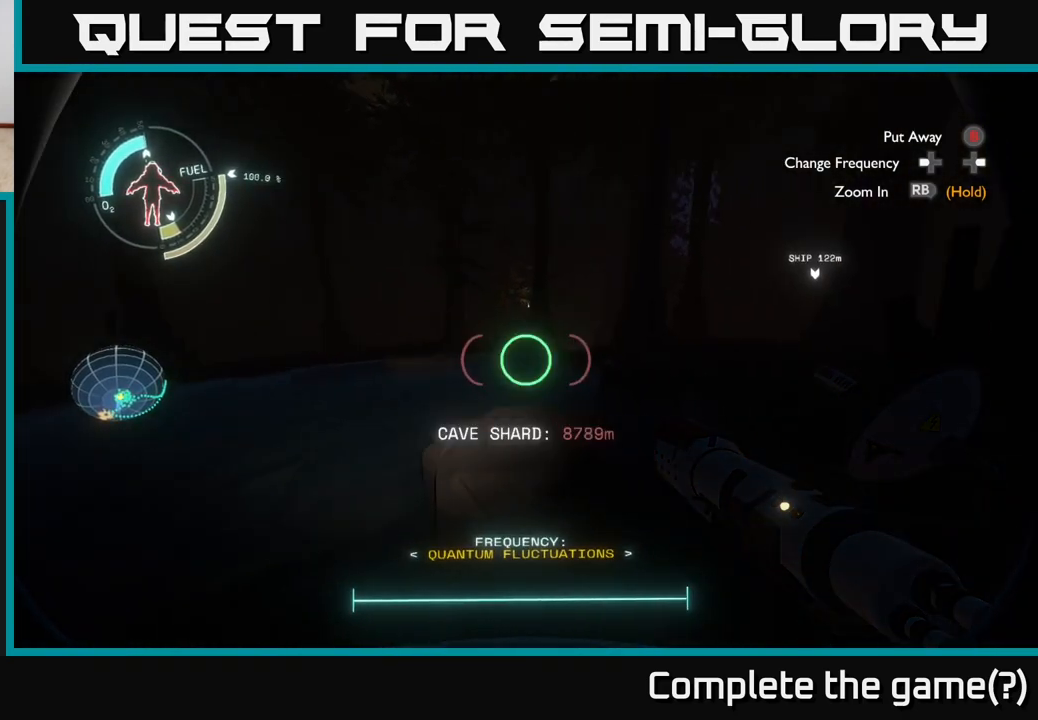
{"buttons": [], "left_stick": "left", "right_stick": "center", "events": [[17, "left_stick", "center"], [233, "right_stick", "center"], [400, "left_stick", "left"]]}
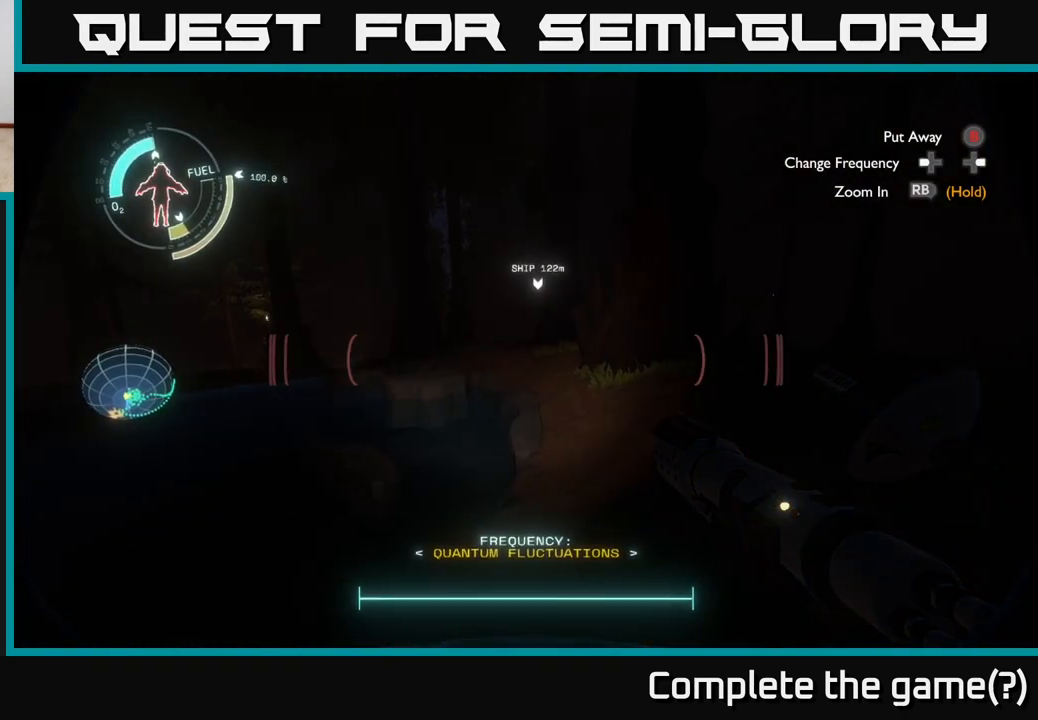
{"buttons": [], "left_stick": "center", "right_stick": "center", "events": [[183, "left_stick", "up"], [233, "left_stick", "center"], [233, "right_stick", "right"], [400, "right_stick", "center"]]}
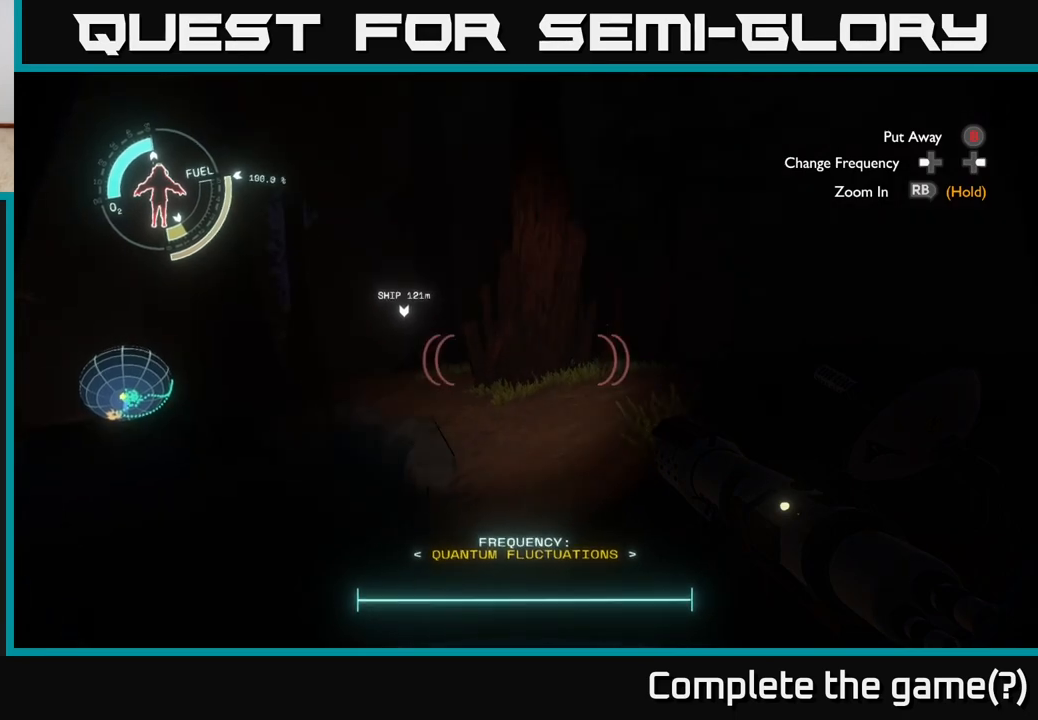
{"buttons": [], "left_stick": "up", "right_stick": "center", "events": [[183, "right_stick", "left"], [383, "left_stick", "up"], [483, "right_stick", "center"]]}
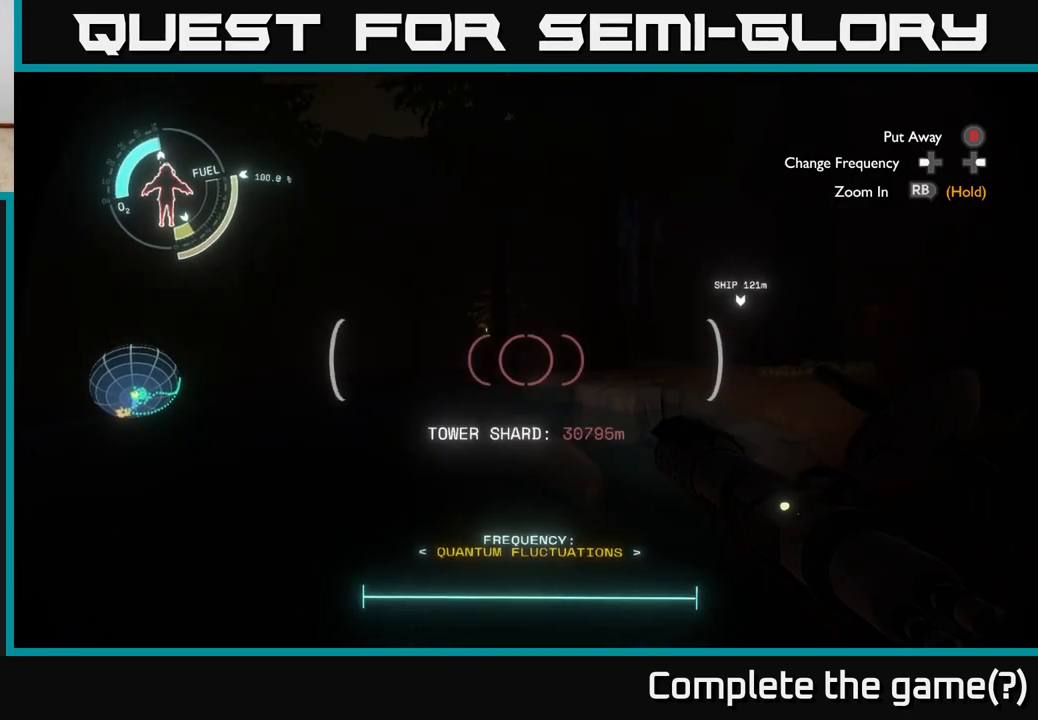
{"buttons": ["R2"], "left_stick": "up", "right_stick": "center", "events": [[83, "A", "down"], [317, "A", "up"], [333, "R2", "down"]]}
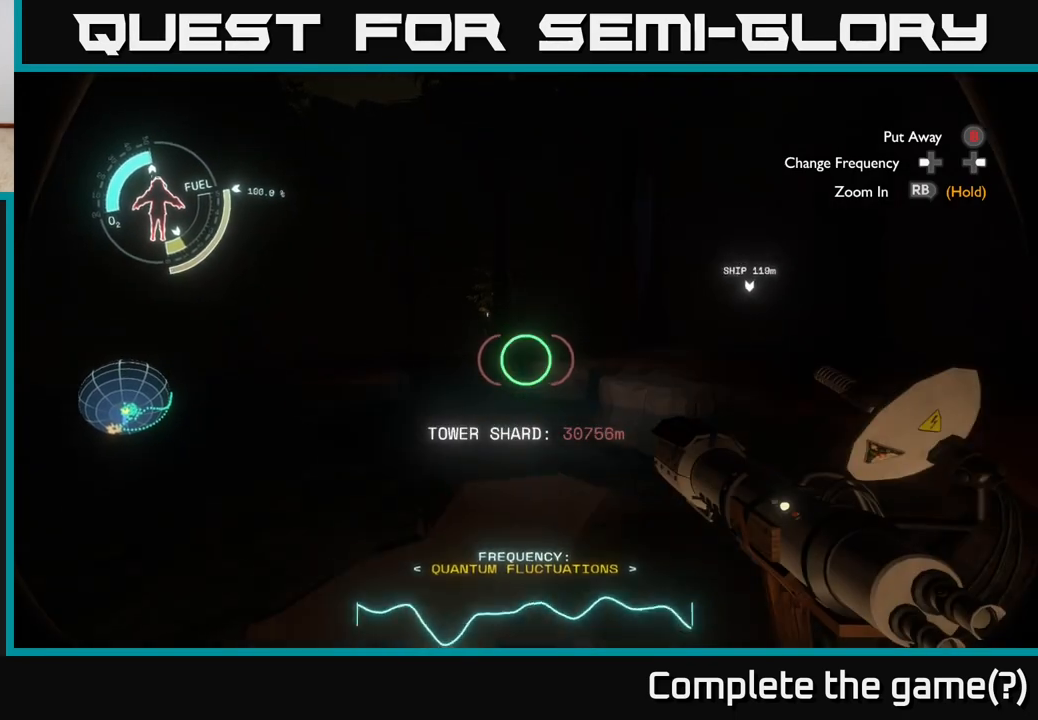
{"buttons": ["A", "R2"], "left_stick": "up", "right_stick": "center", "events": [[150, "A", "down"], [250, "left_stick", "up-left"], [500, "left_stick", "up"]]}
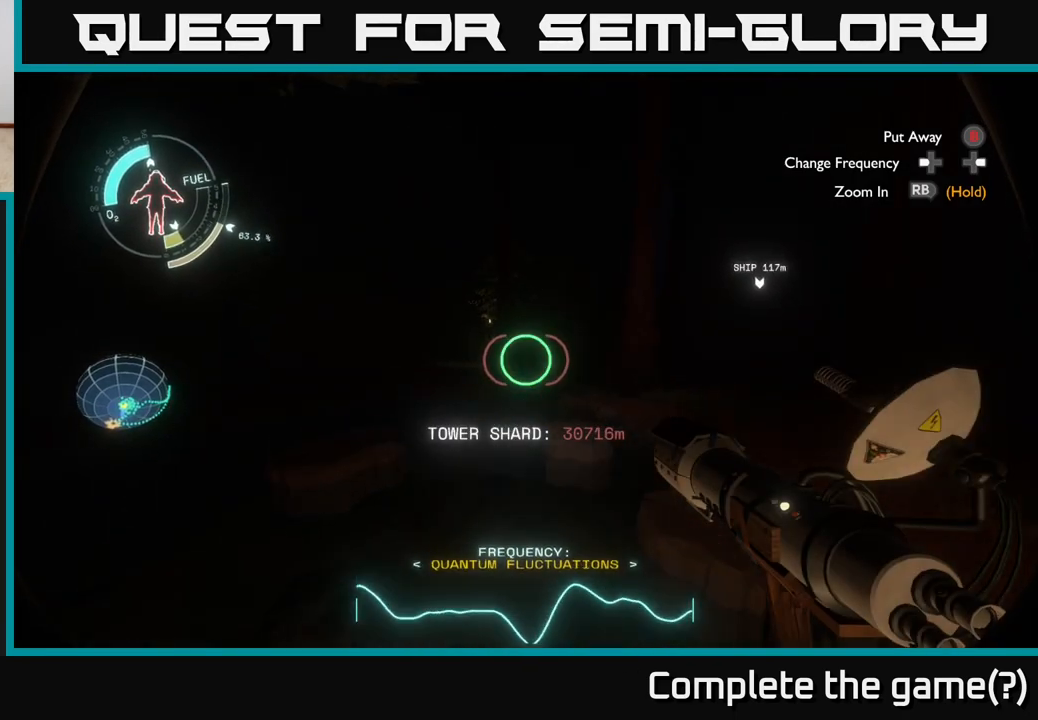
{"buttons": [], "left_stick": "up", "right_stick": "center", "events": [[133, "A", "up"], [200, "R2", "up"]]}
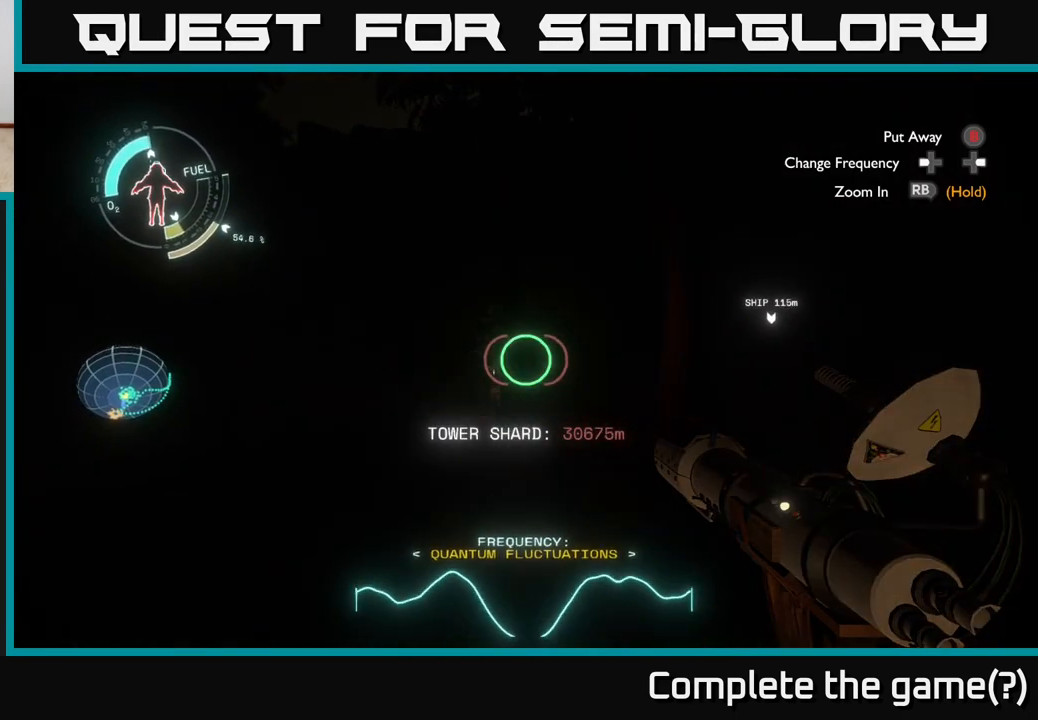
{"buttons": [], "left_stick": "up", "right_stick": "center", "events": [[17, "left_stick", "up-left"], [450, "left_stick", "up"]]}
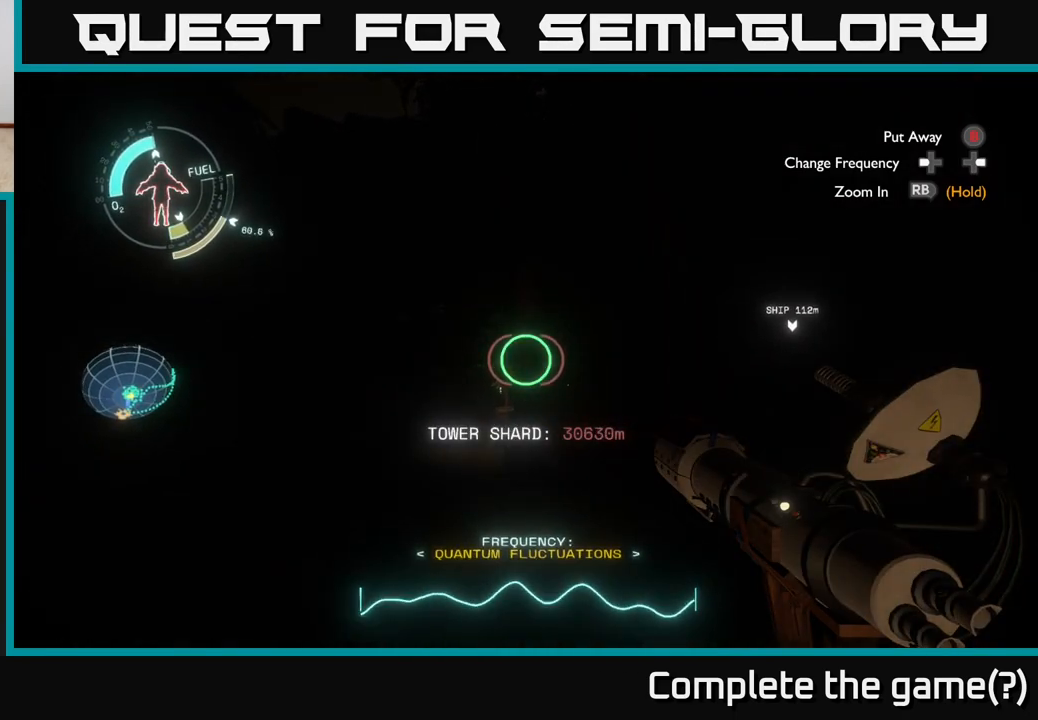
{"buttons": ["R2"], "left_stick": "up", "right_stick": "center", "events": [[167, "R2", "down"], [317, "R2", "up"], [417, "R2", "down"]]}
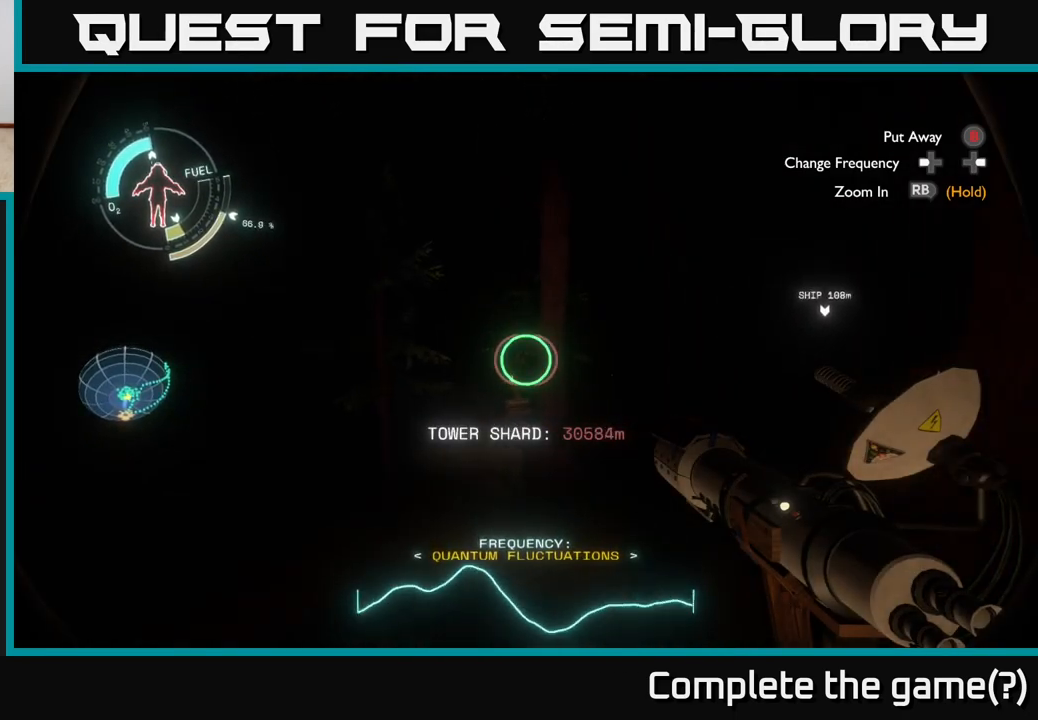
{"buttons": ["R2"], "left_stick": "up", "right_stick": "center", "events": [[150, "left_stick", "up-right"], [417, "left_stick", "up"]]}
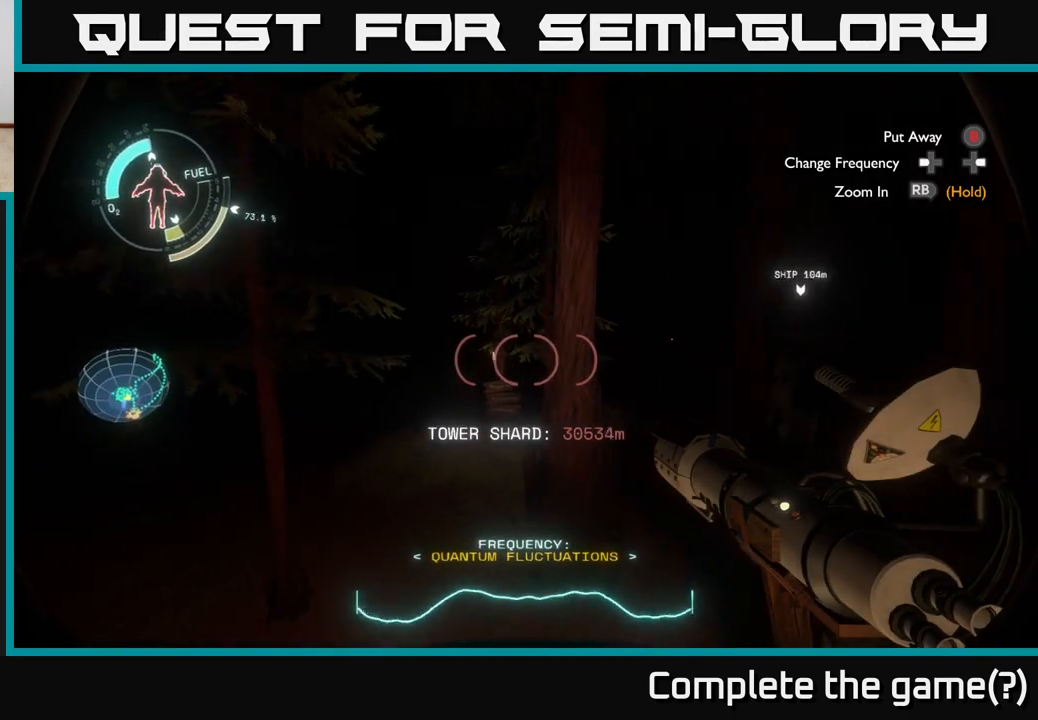
{"buttons": ["R2"], "left_stick": "up-right", "right_stick": "center", "events": [[167, "left_stick", "up-right"]]}
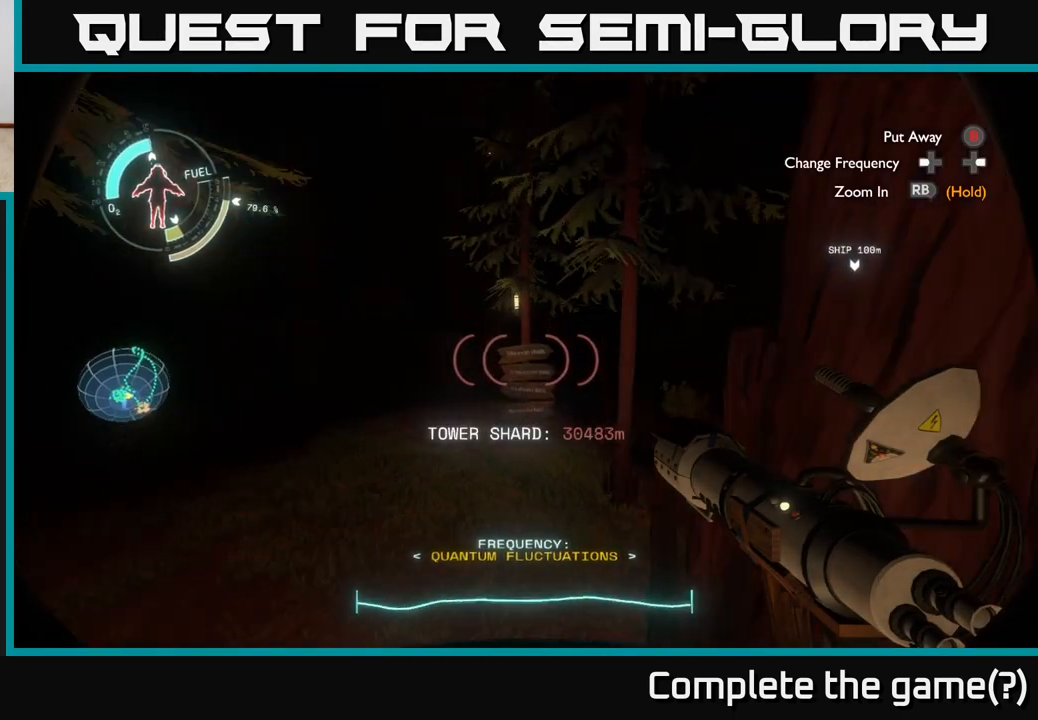
{"buttons": [], "left_stick": "up-right", "right_stick": "up", "events": [[117, "R2", "up"], [500, "right_stick", "up"]]}
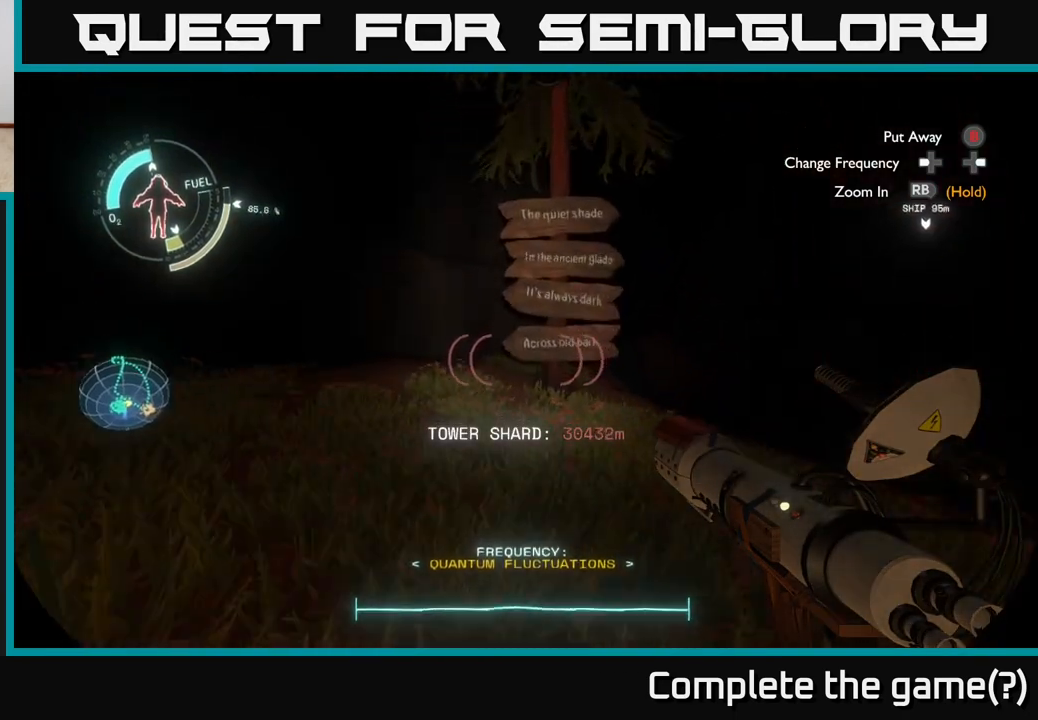
{"buttons": [], "left_stick": "center", "right_stick": "center", "events": [[167, "right_stick", "center"], [333, "left_stick", "center"]]}
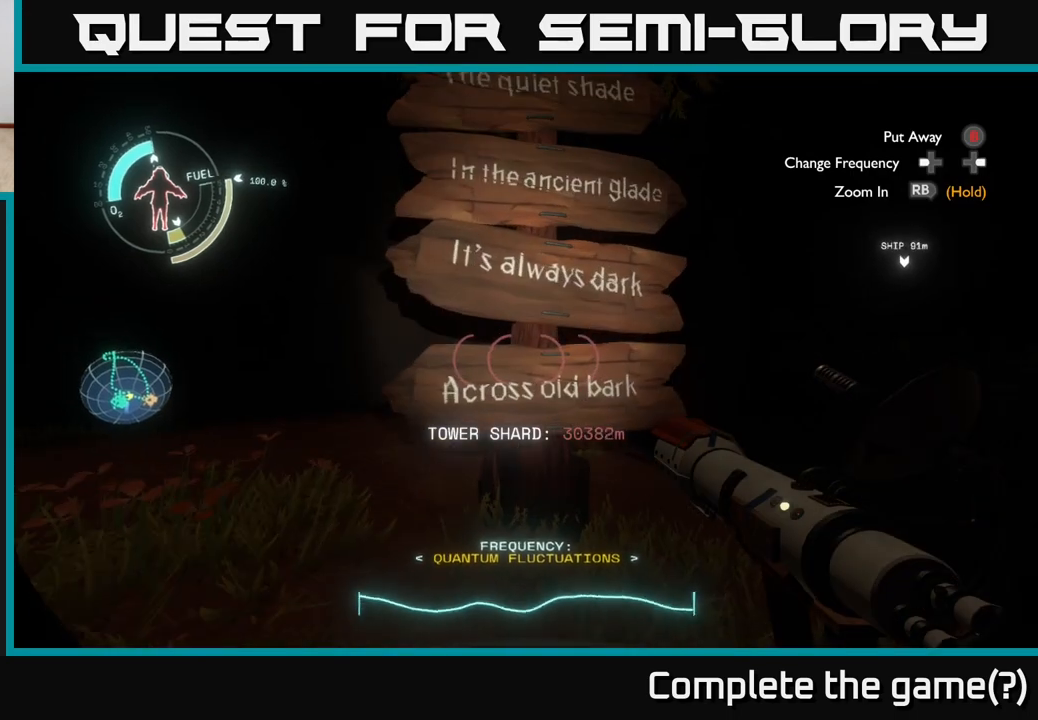
{"buttons": [], "left_stick": "down-right", "right_stick": "center", "events": [[217, "right_stick", "up"], [267, "left_stick", "down-right"], [367, "right_stick", "center"]]}
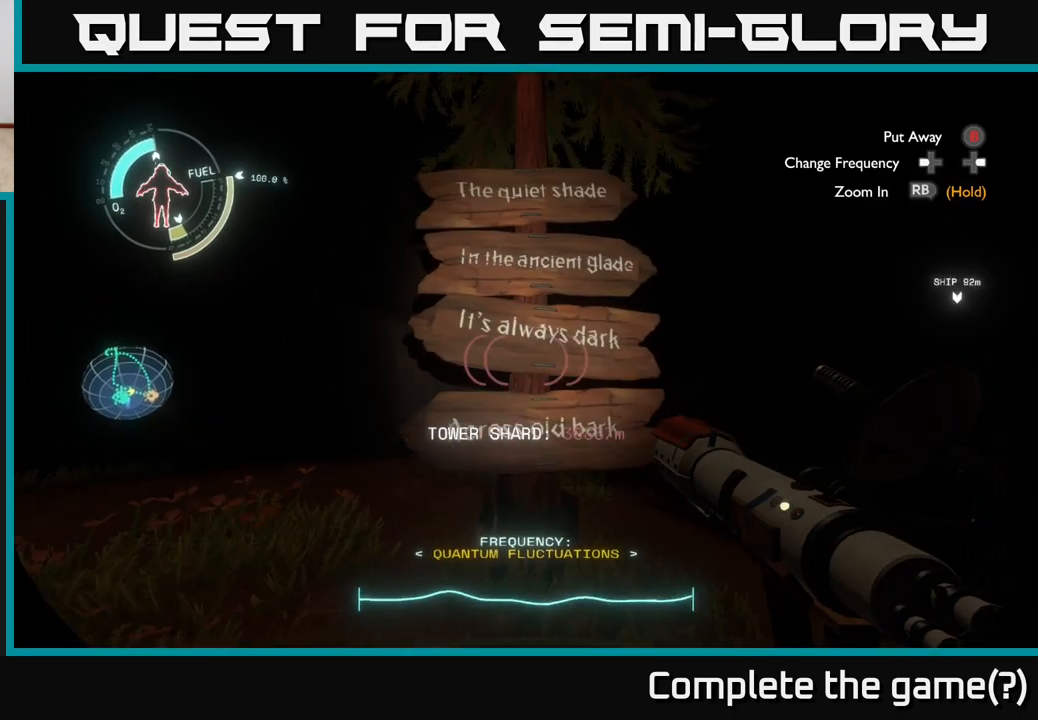
{"buttons": [], "left_stick": "center", "right_stick": "up-left", "events": [[117, "left_stick", "center"], [500, "right_stick", "up-left"]]}
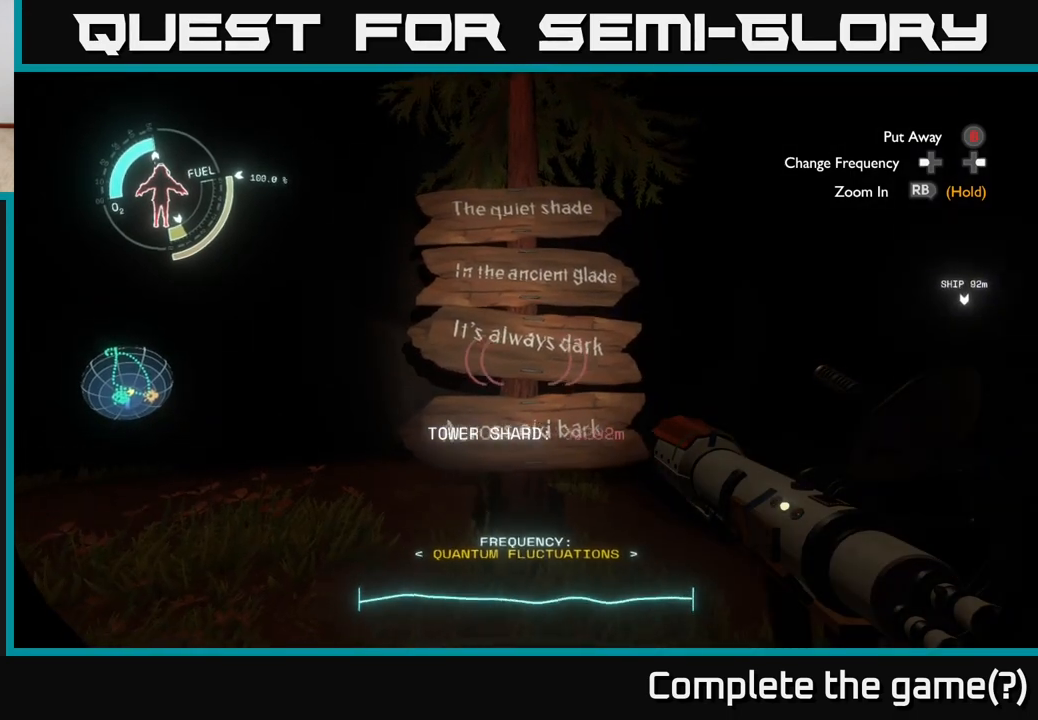
{"buttons": [], "left_stick": "down", "right_stick": "up", "events": [[100, "right_stick", "center"], [117, "left_stick", "down"], [400, "right_stick", "up"]]}
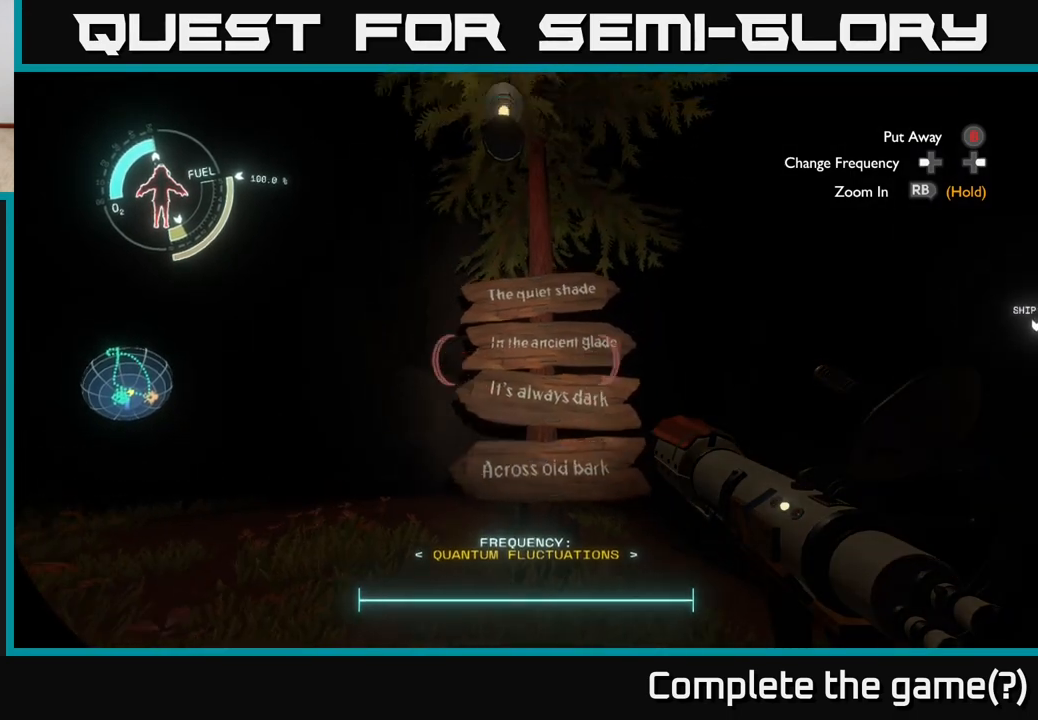
{"buttons": [], "left_stick": "center", "right_stick": "center", "events": [[50, "right_stick", "center"], [217, "left_stick", "center"]]}
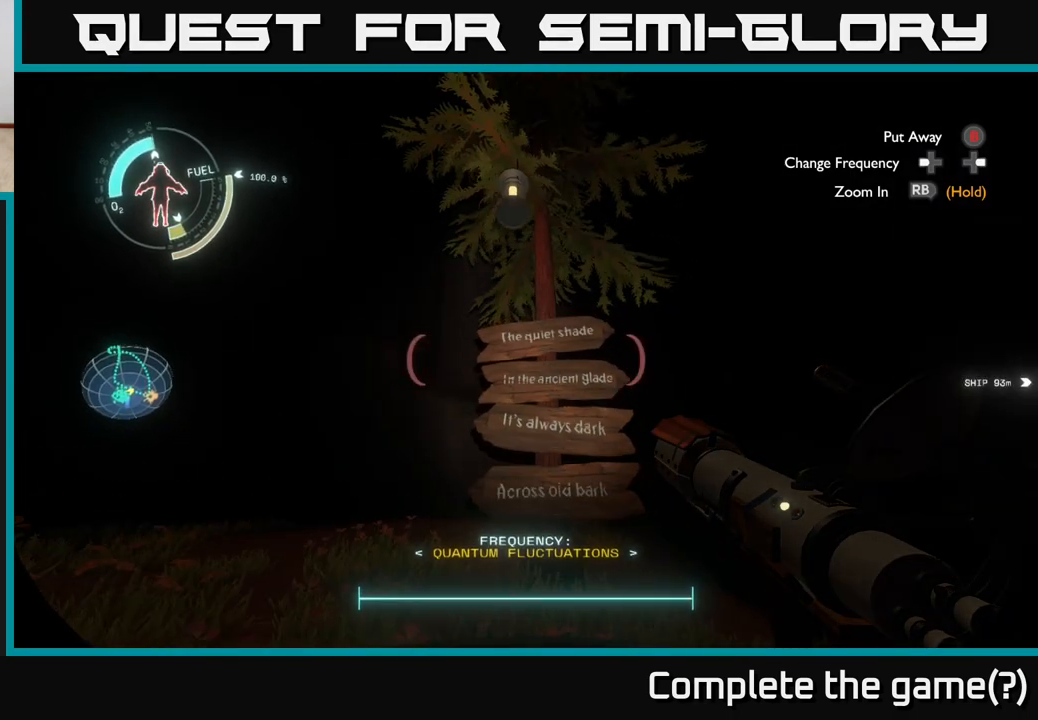
{"buttons": [], "left_stick": "center", "right_stick": "center", "events": []}
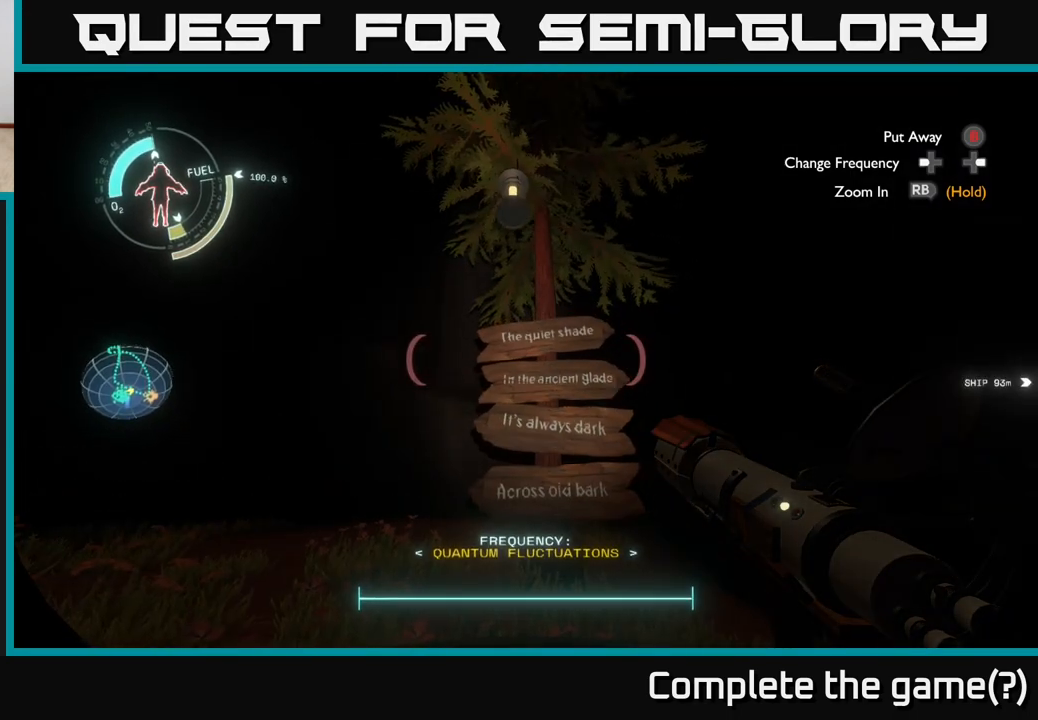
{"buttons": [], "left_stick": "center", "right_stick": "center", "events": [[17, "right_stick", "down"], [150, "right_stick", "center"]]}
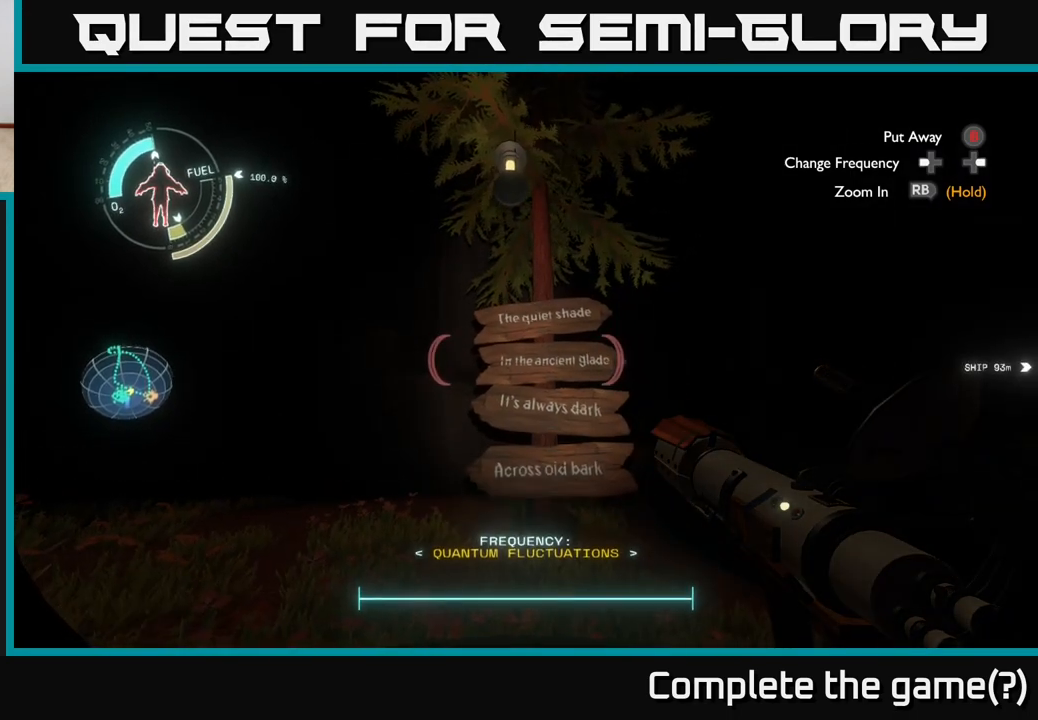
{"buttons": [], "left_stick": "center", "right_stick": "right", "events": [[17, "right_stick", "down-right"], [233, "right_stick", "center"], [467, "right_stick", "right"]]}
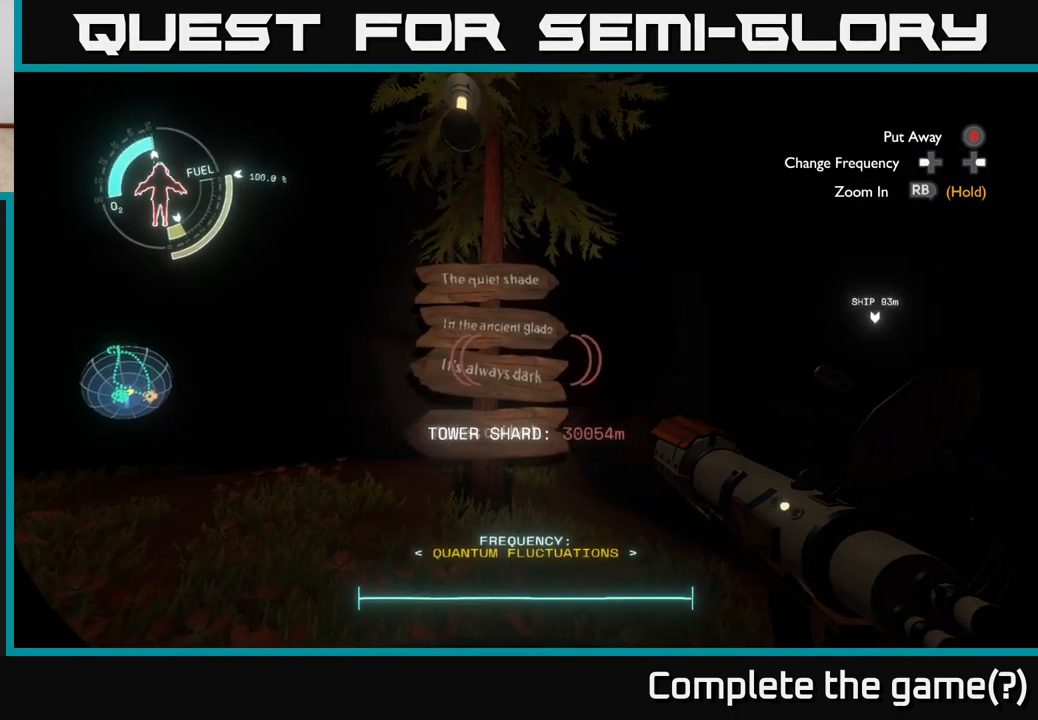
{"buttons": [], "left_stick": "center", "right_stick": "right", "events": []}
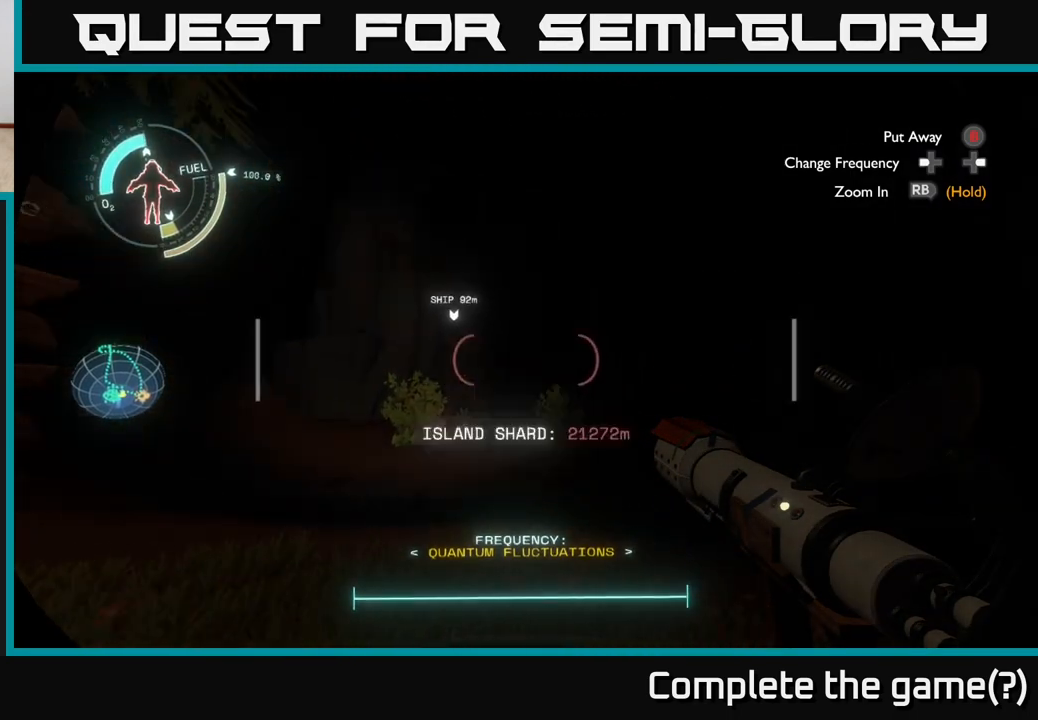
{"buttons": [], "left_stick": "center", "right_stick": "left", "events": [[150, "right_stick", "center"], [383, "right_stick", "left"]]}
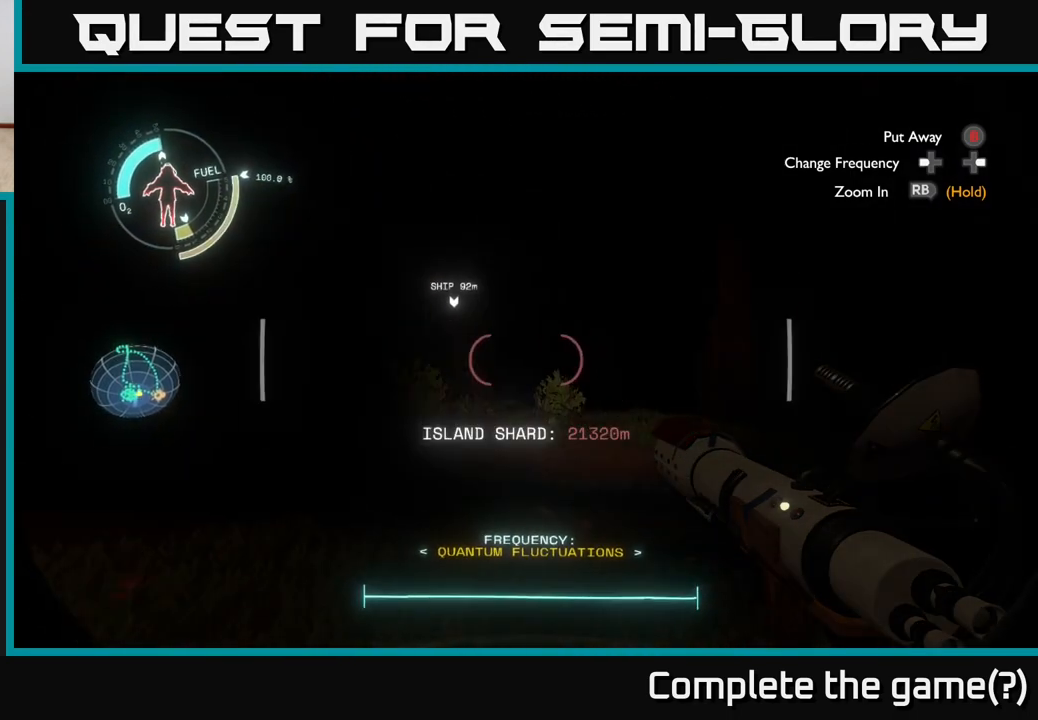
{"buttons": [], "left_stick": "center", "right_stick": "left", "events": []}